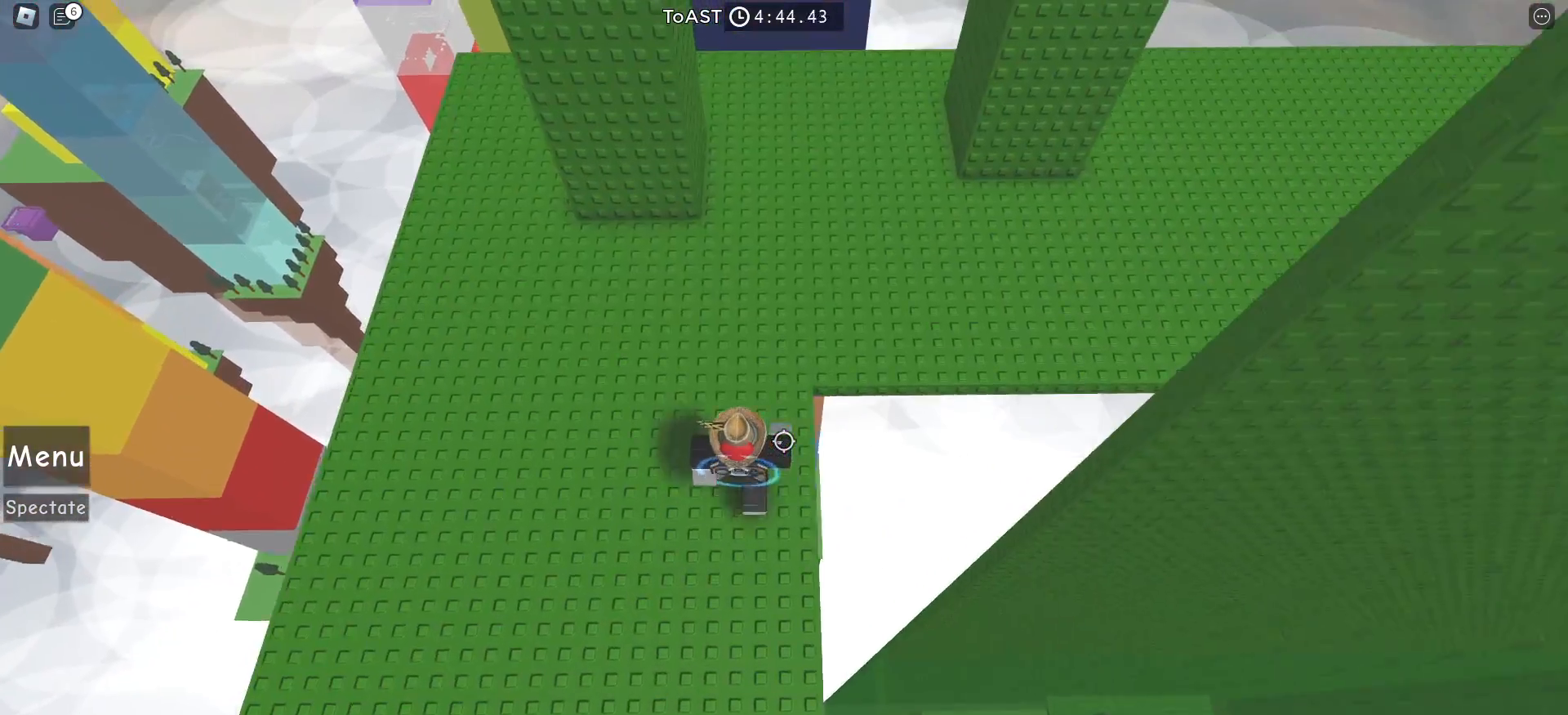
Gameplay with keyboard and mouse; each line is a JSON object with the keys and mouse buttons held at the frame after it. "events" lists presses ("down") and releases ("up") of "a", "ctrl", "d", "e", "f", "q", "r", "s", "shift", "space", "tab", "w", "mouse_left", "mouse_wheel", "mouse_right", "mouse_mb4" and "mouse_mb5" between this image and that frame as [ms after this image, input, new state], when the widget could be followed in between. "mouse_left", "mouse_wheel", "mouse_right", "mouse_mb4", "mouse_mb5" = the "left", "wheel", "right", "mb4", "mb5" buttons of the "mouse" list. No other keys are recorded. "wheel" means that the mouse wheel is clicked or scrolled. Mouse movement is not recorded.
{"keys": ["w"], "mouse": [], "events": []}
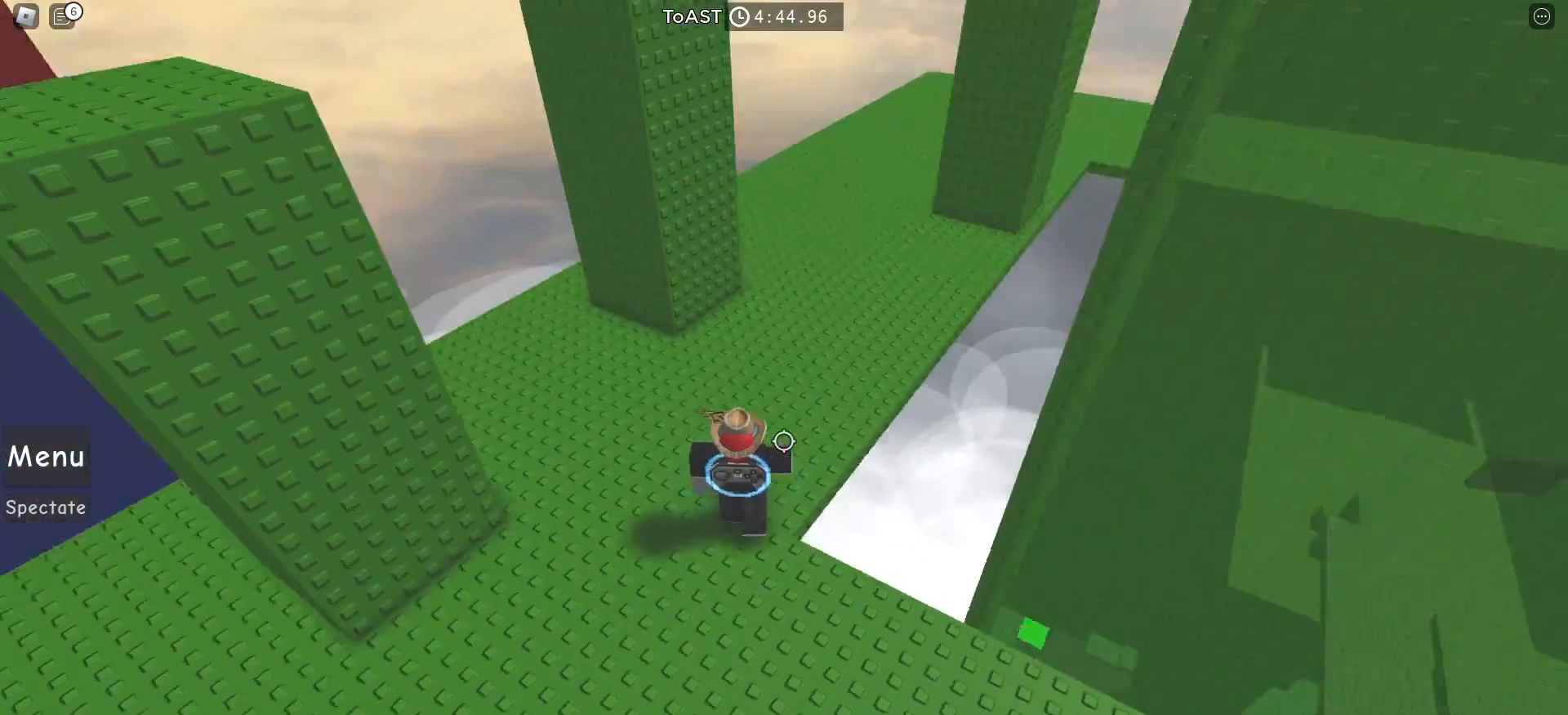
{"keys": ["w"], "mouse": [], "events": []}
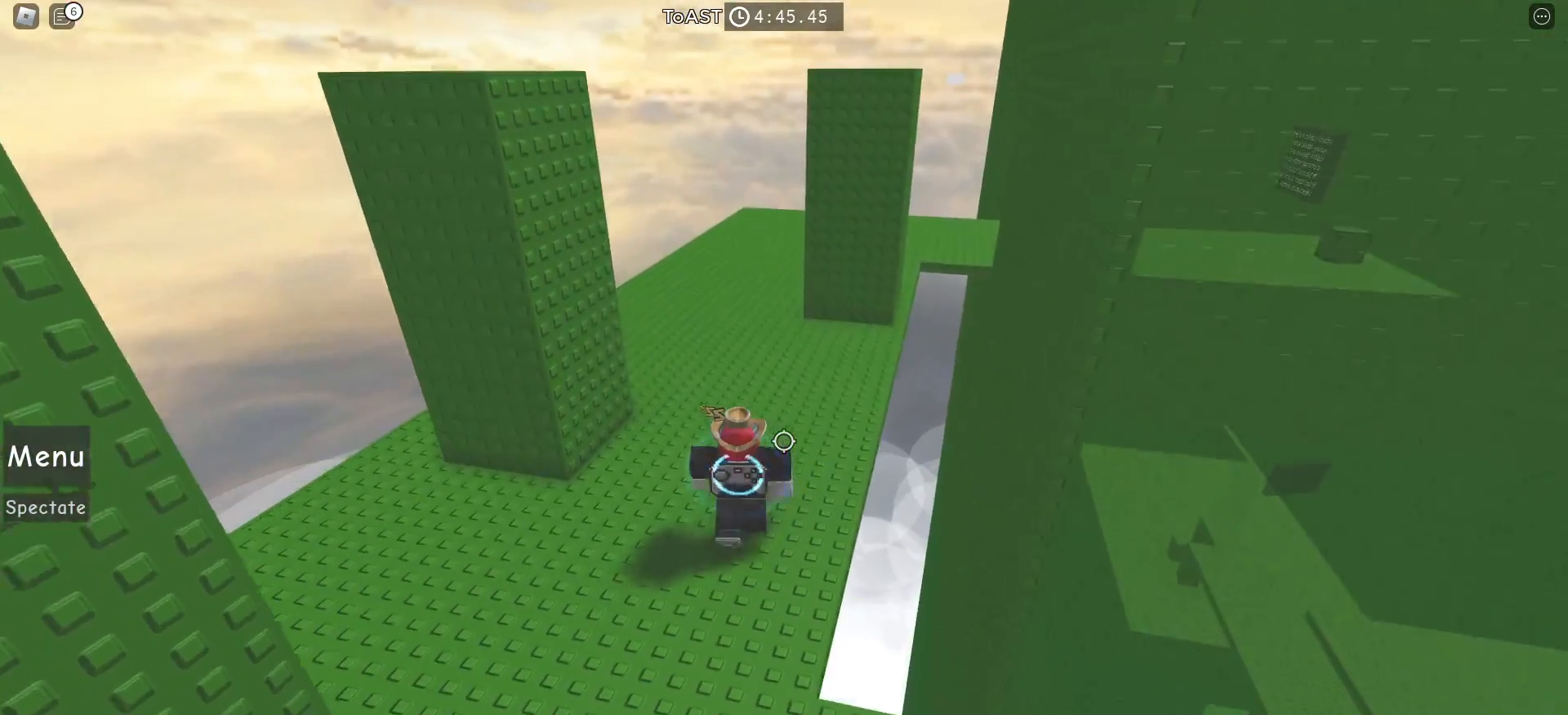
{"keys": ["w"], "mouse": [], "events": [[333, "mouse_wheel", "down"], [433, "mouse_wheel", "up"]]}
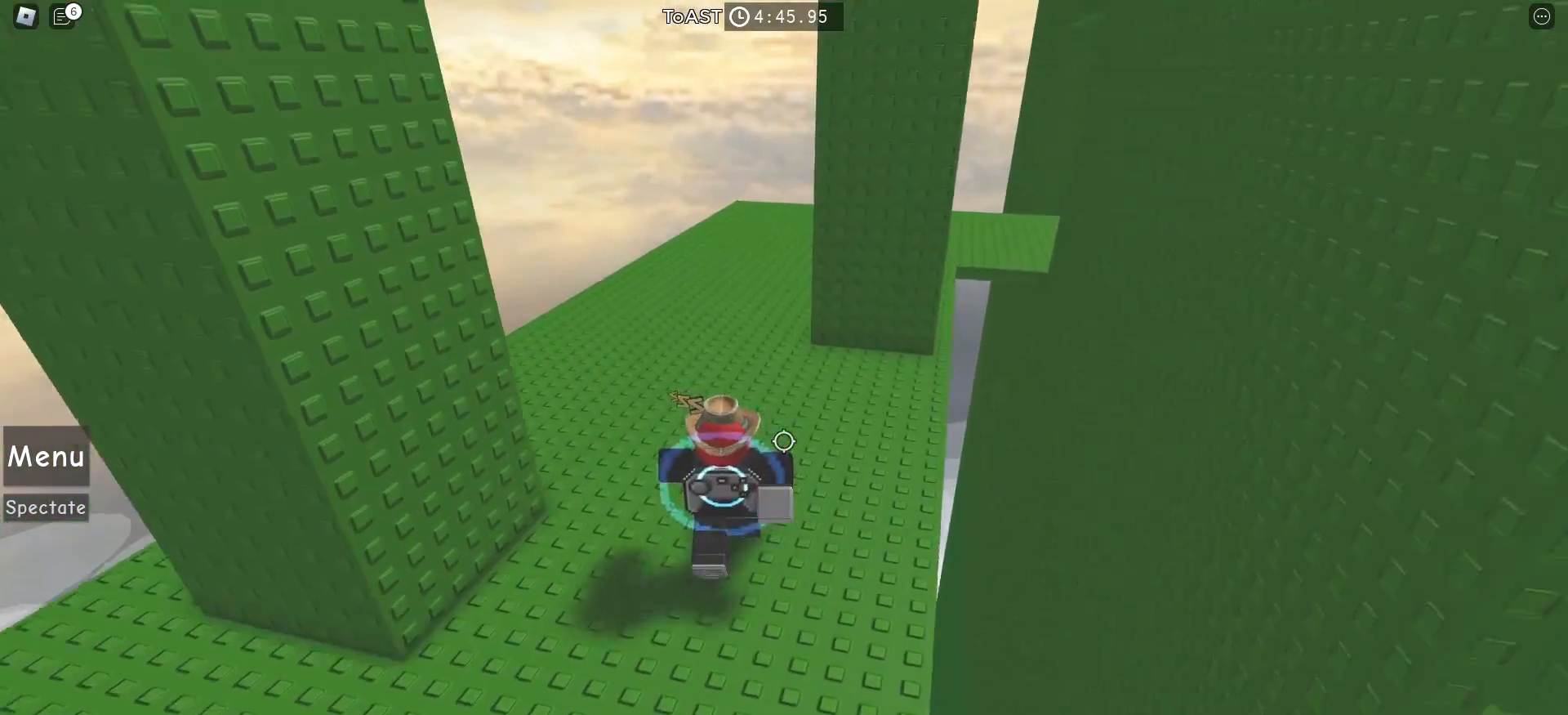
{"keys": ["w"], "mouse": [], "events": []}
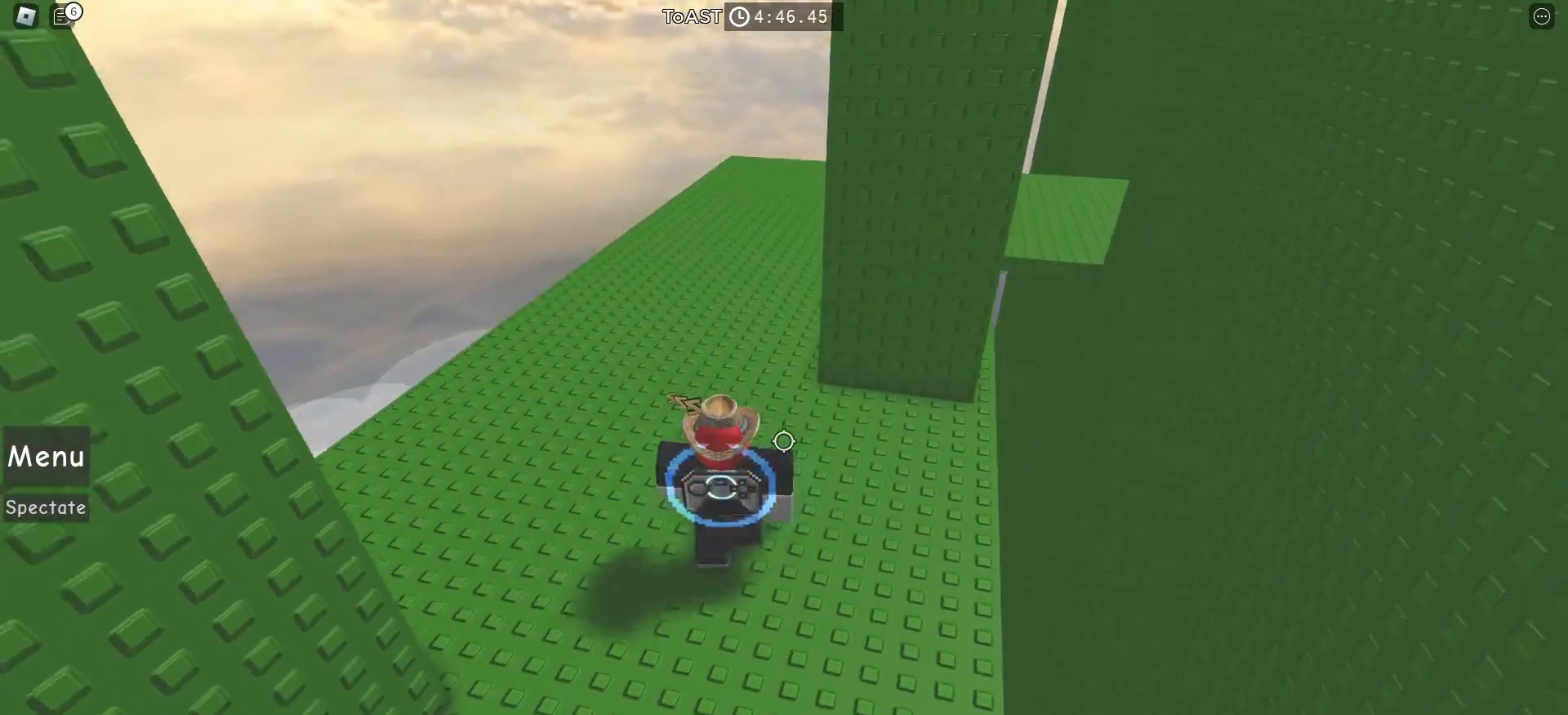
{"keys": ["space", "w"], "mouse": [], "events": [[433, "space", "down"]]}
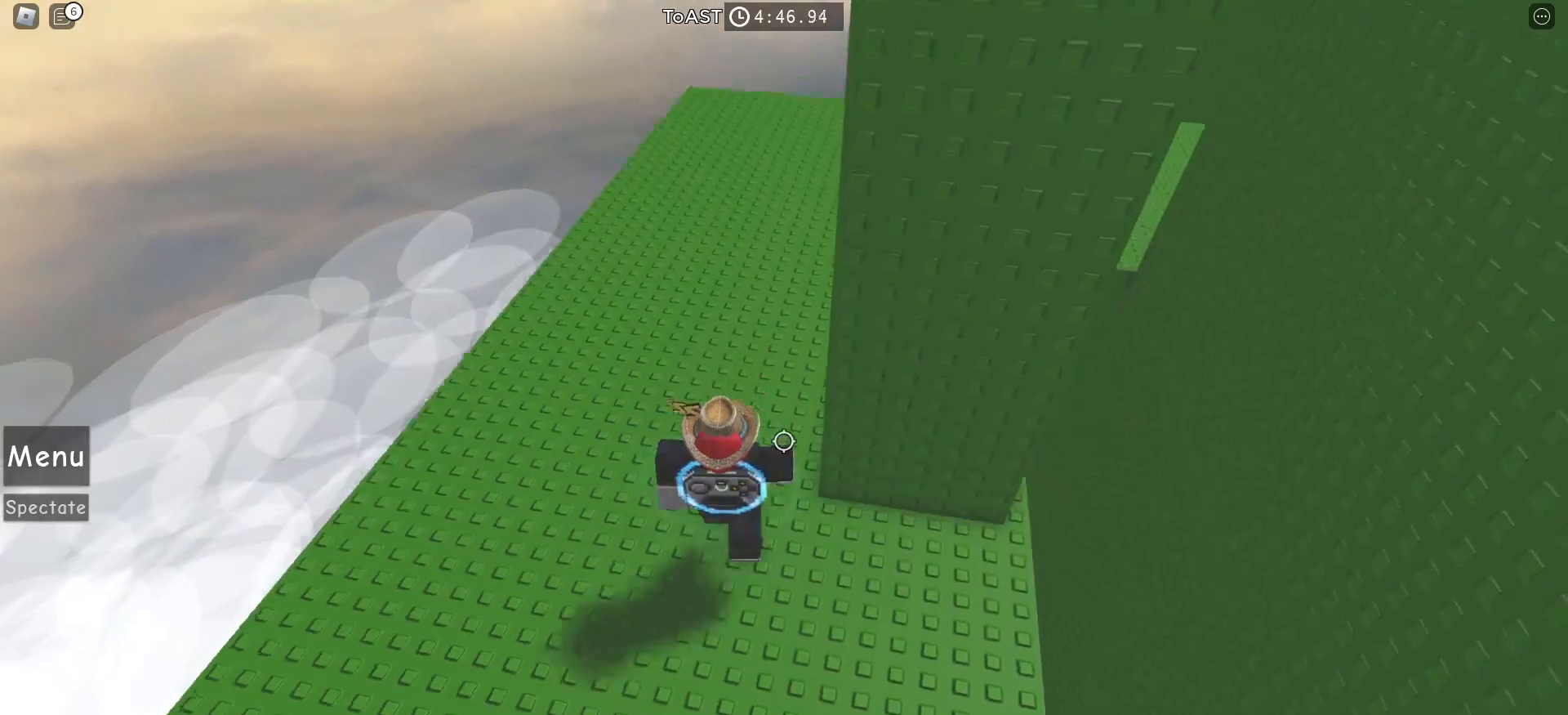
{"keys": ["space", "w"], "mouse": [], "events": [[200, "mouse_wheel", "down"], [300, "mouse_wheel", "up"]]}
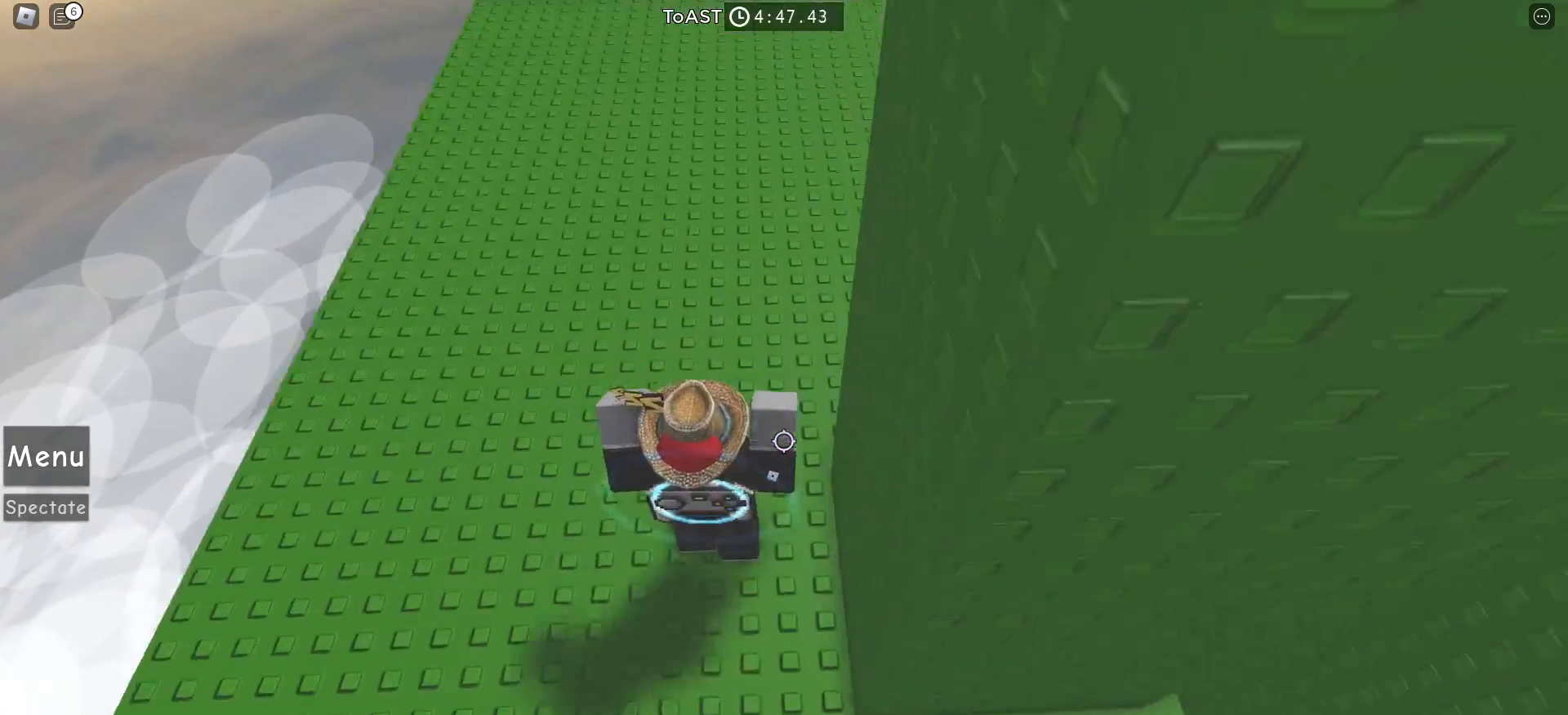
{"keys": ["space", "w"], "mouse": [], "events": [[350, "mouse_wheel", "down"], [483, "mouse_wheel", "up"]]}
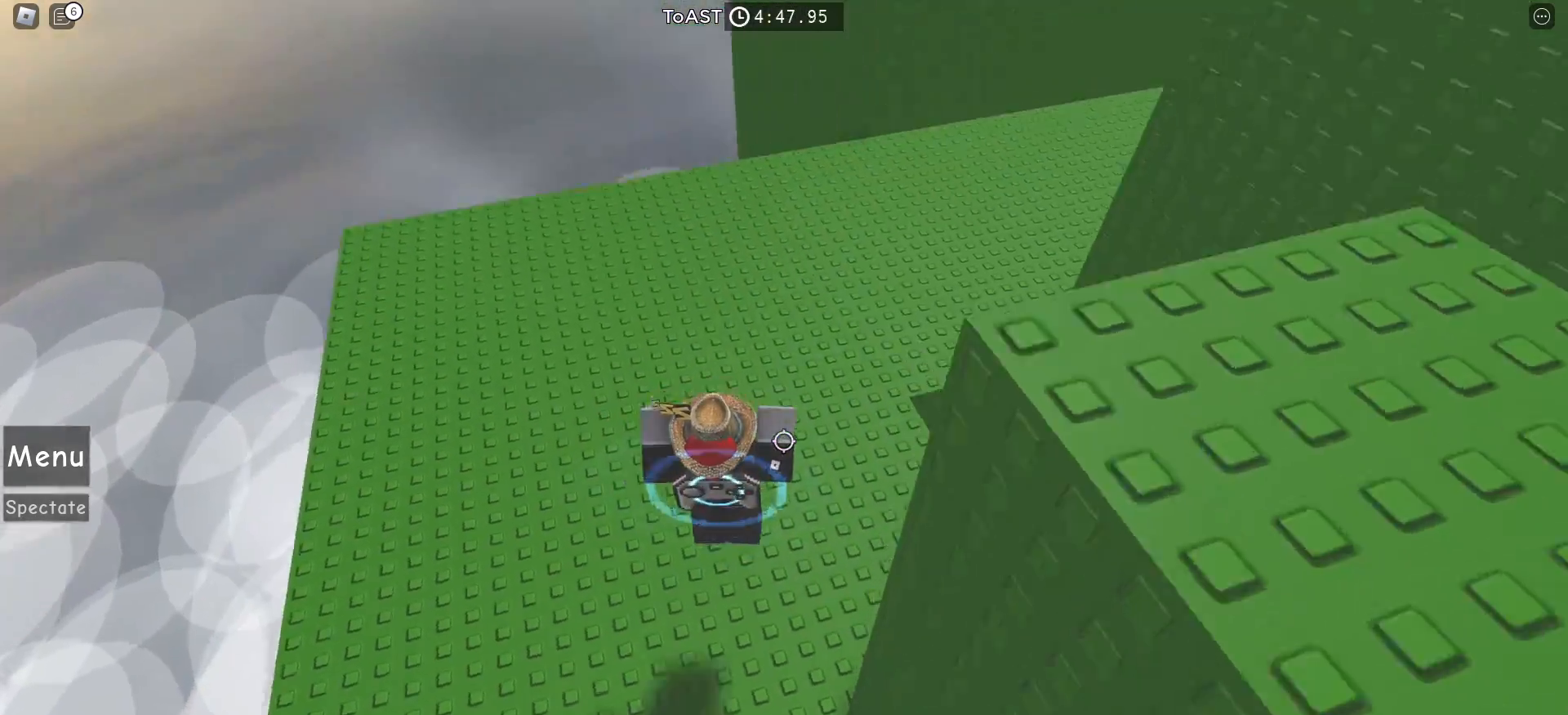
{"keys": ["space", "w"], "mouse": [], "events": []}
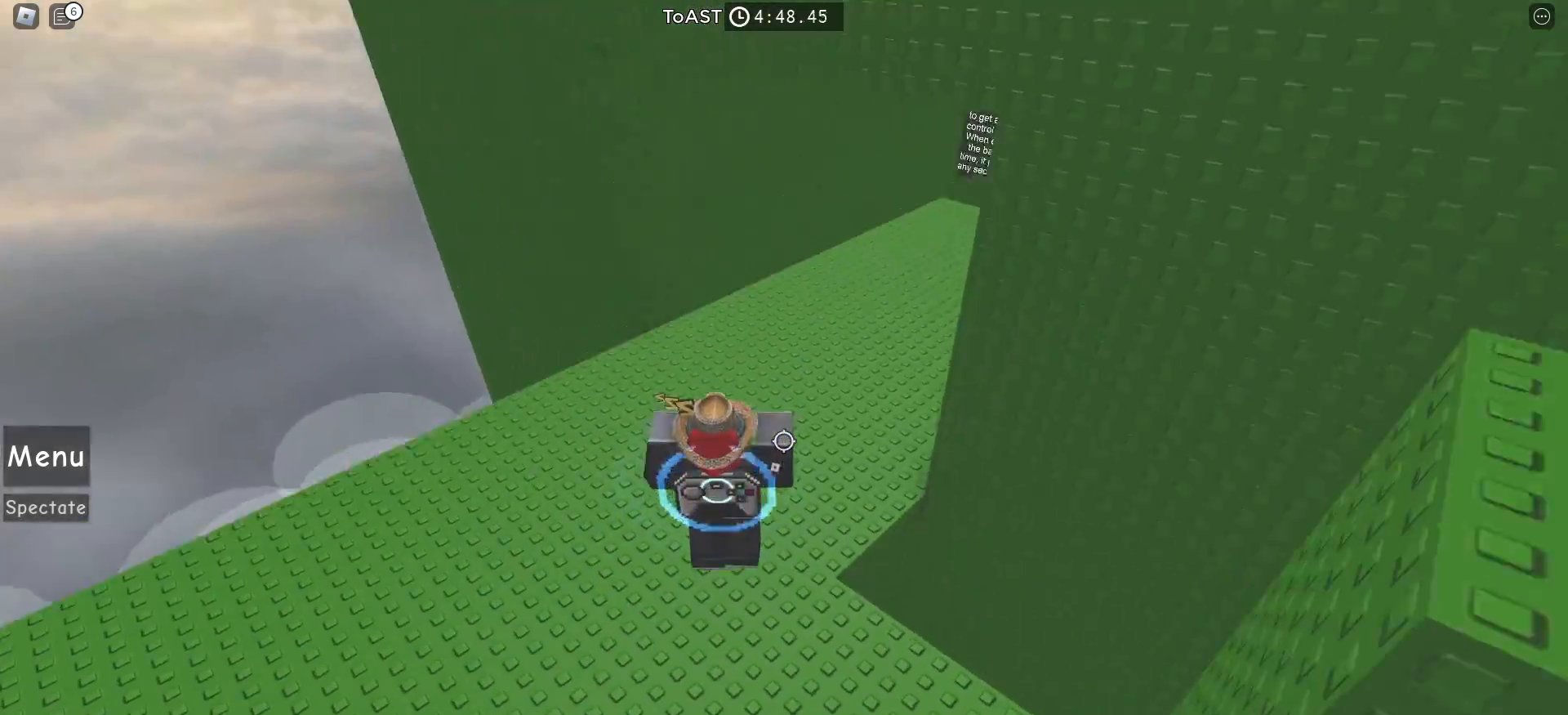
{"keys": ["space", "w"], "mouse": [], "events": []}
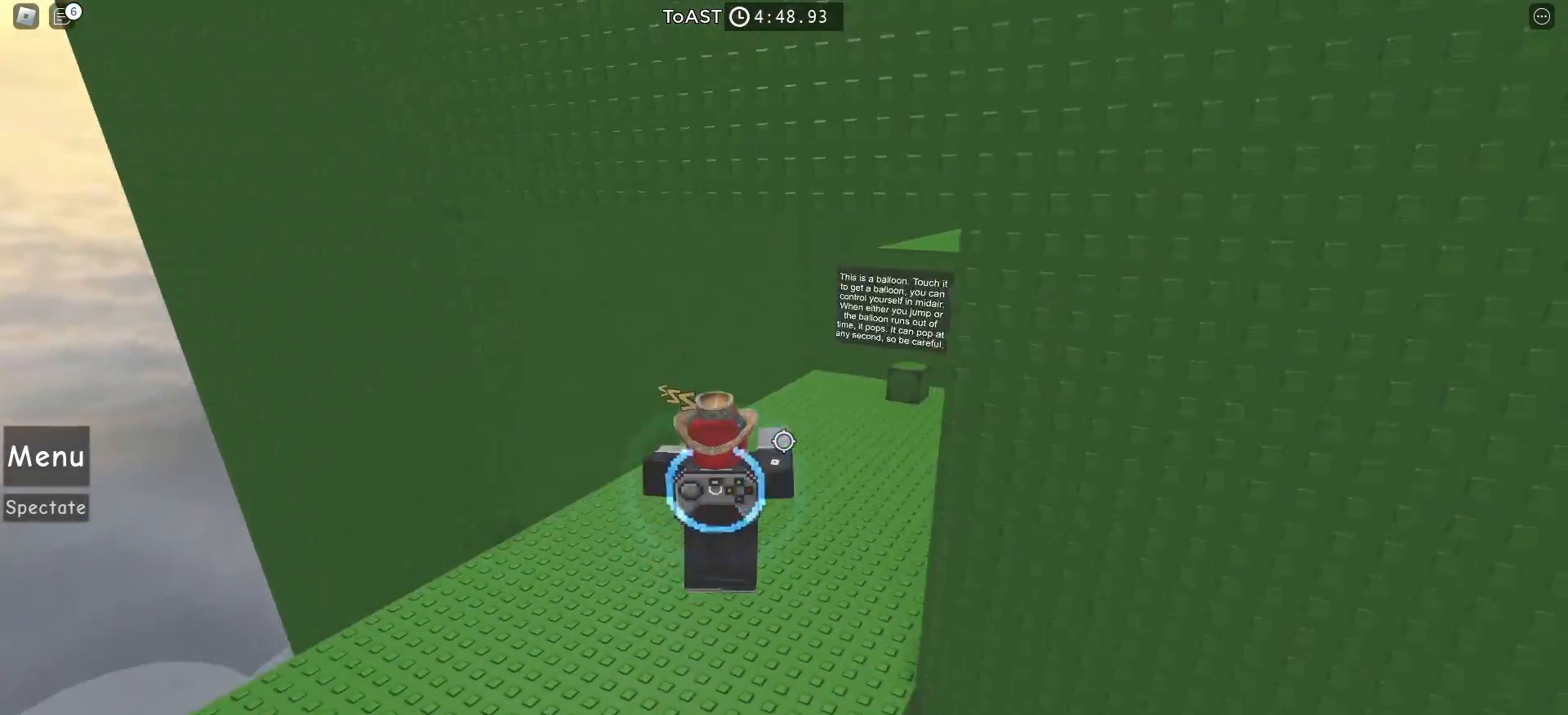
{"keys": ["space", "w"], "mouse": [], "events": []}
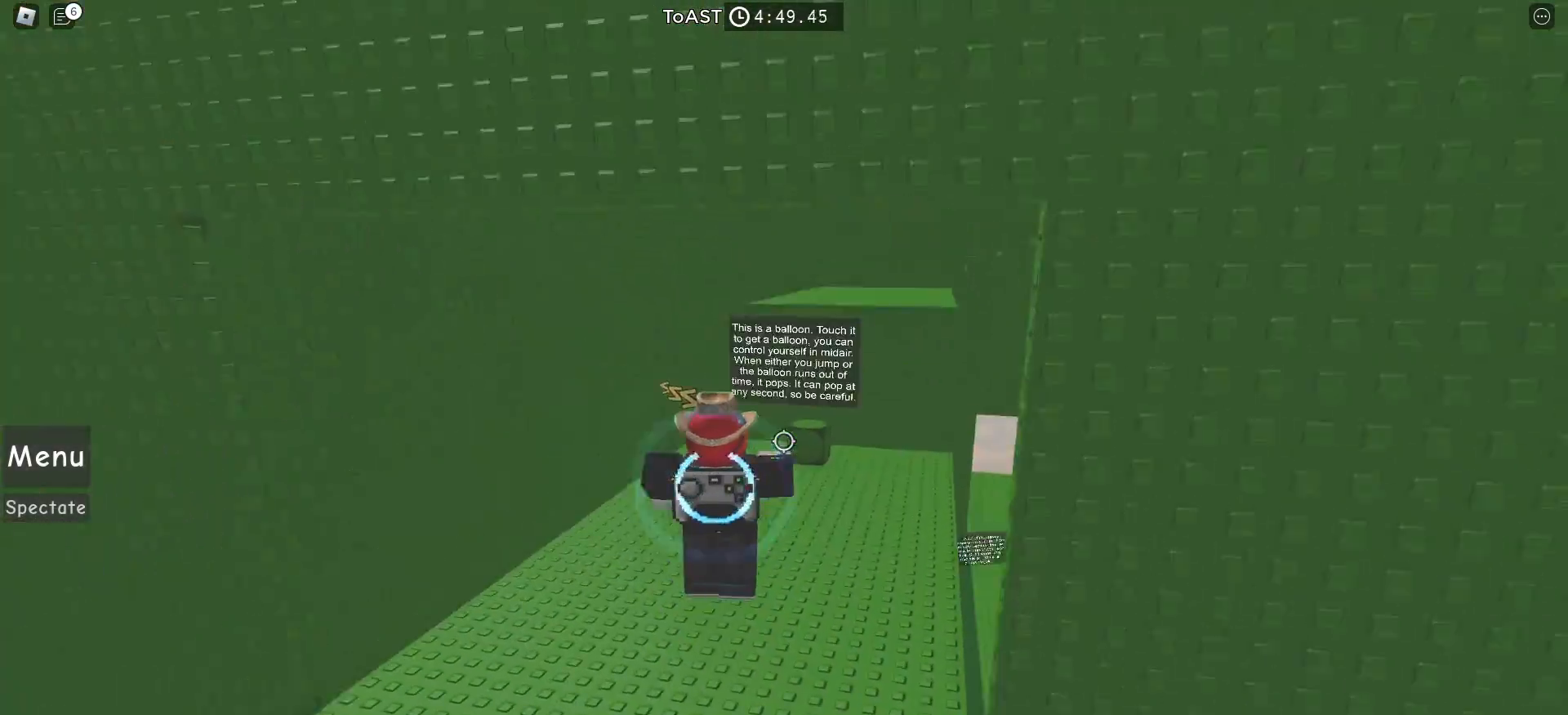
{"keys": ["w"], "mouse": [], "events": [[133, "space", "up"]]}
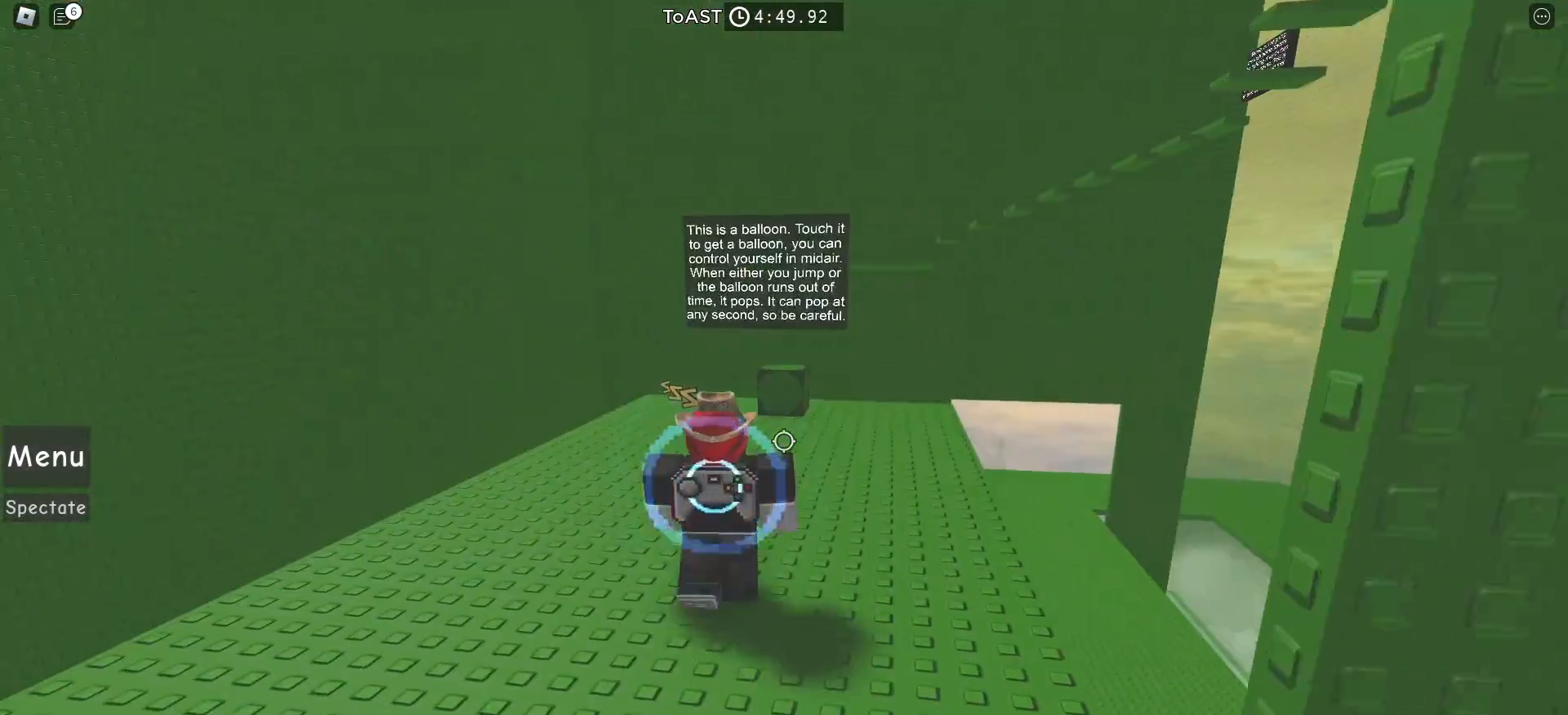
{"keys": ["w"], "mouse": [], "events": []}
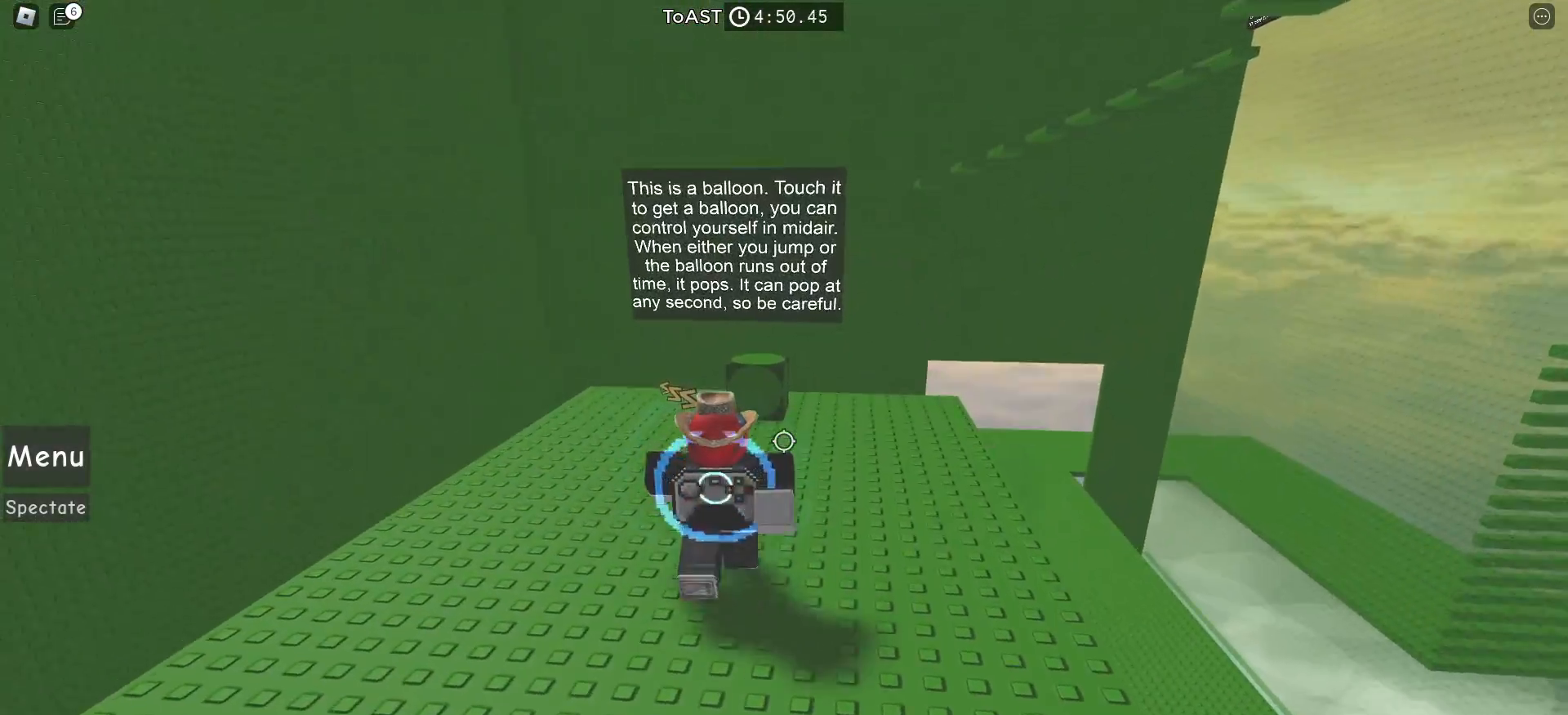
{"keys": [], "mouse": [], "events": [[350, "w", "up"]]}
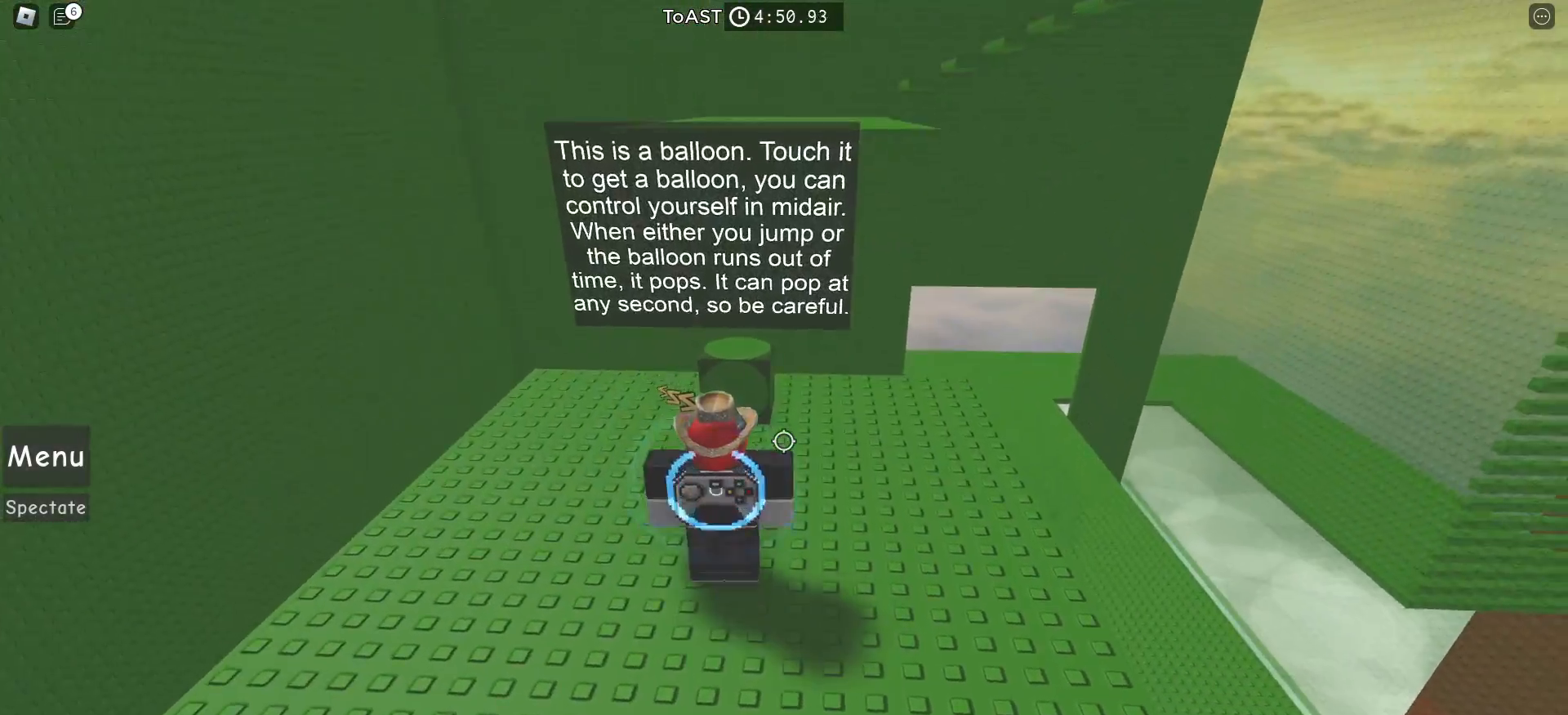
{"keys": [], "mouse": [], "events": []}
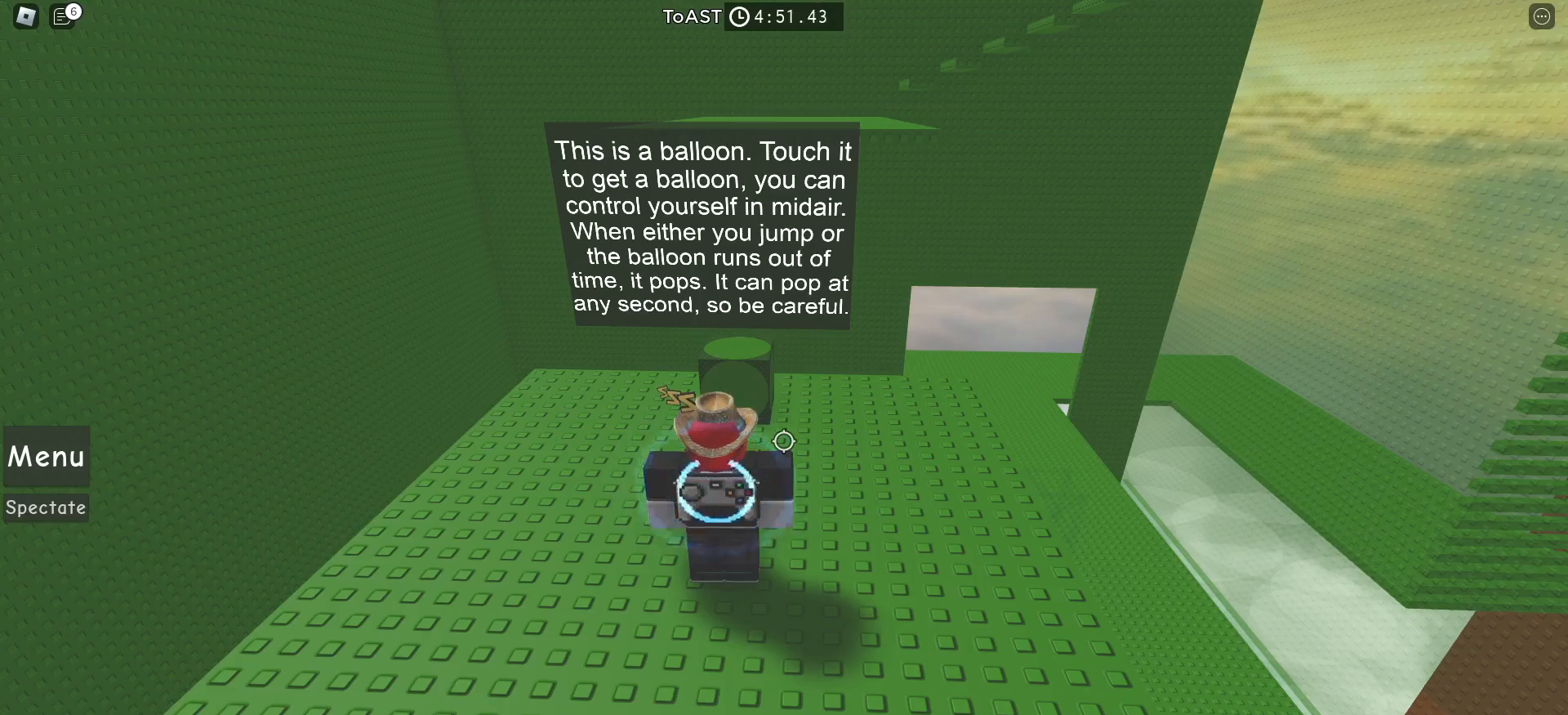
{"keys": ["w"], "mouse": [], "events": [[433, "w", "down"]]}
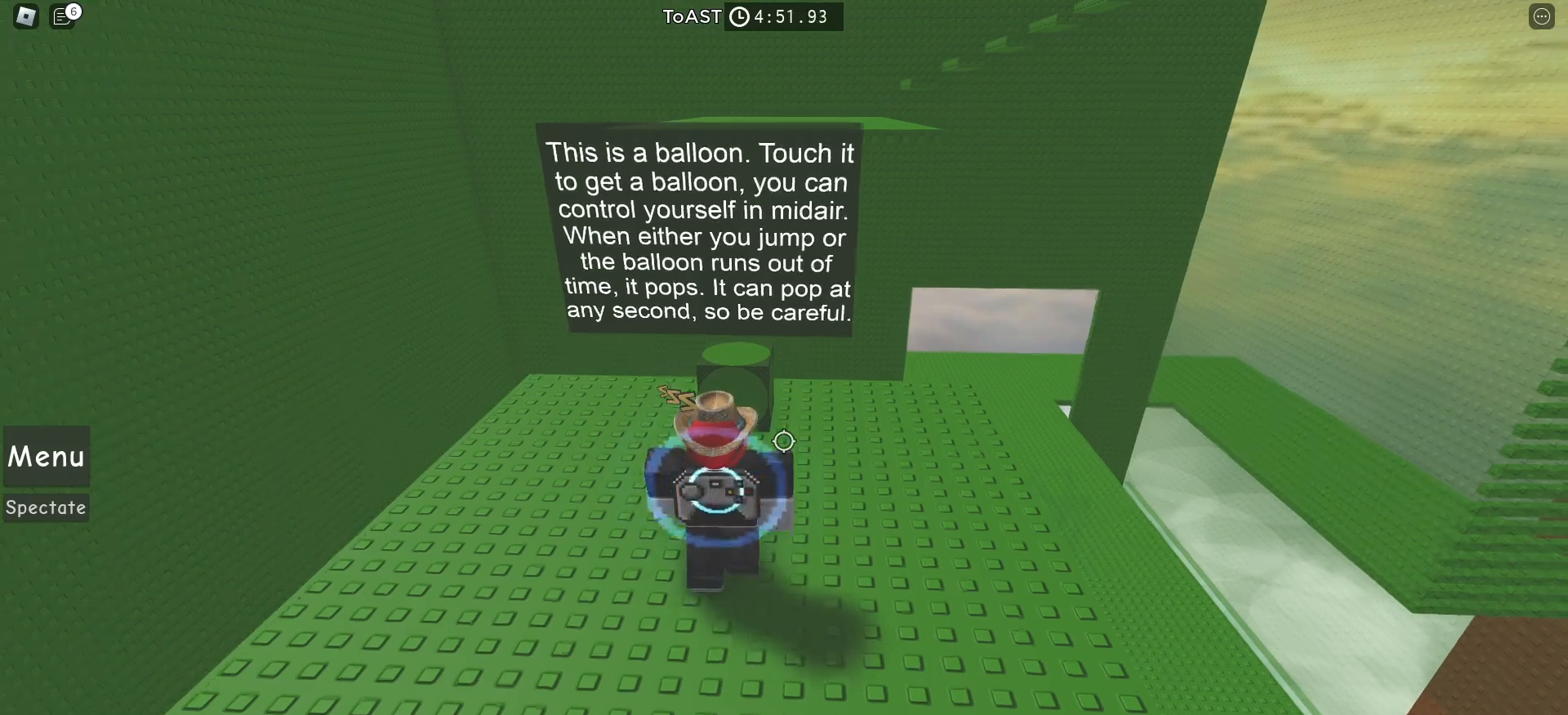
{"keys": ["w"], "mouse": [], "events": [[100, "w", "up"], [133, "s", "down"], [367, "s", "up"], [400, "w", "down"]]}
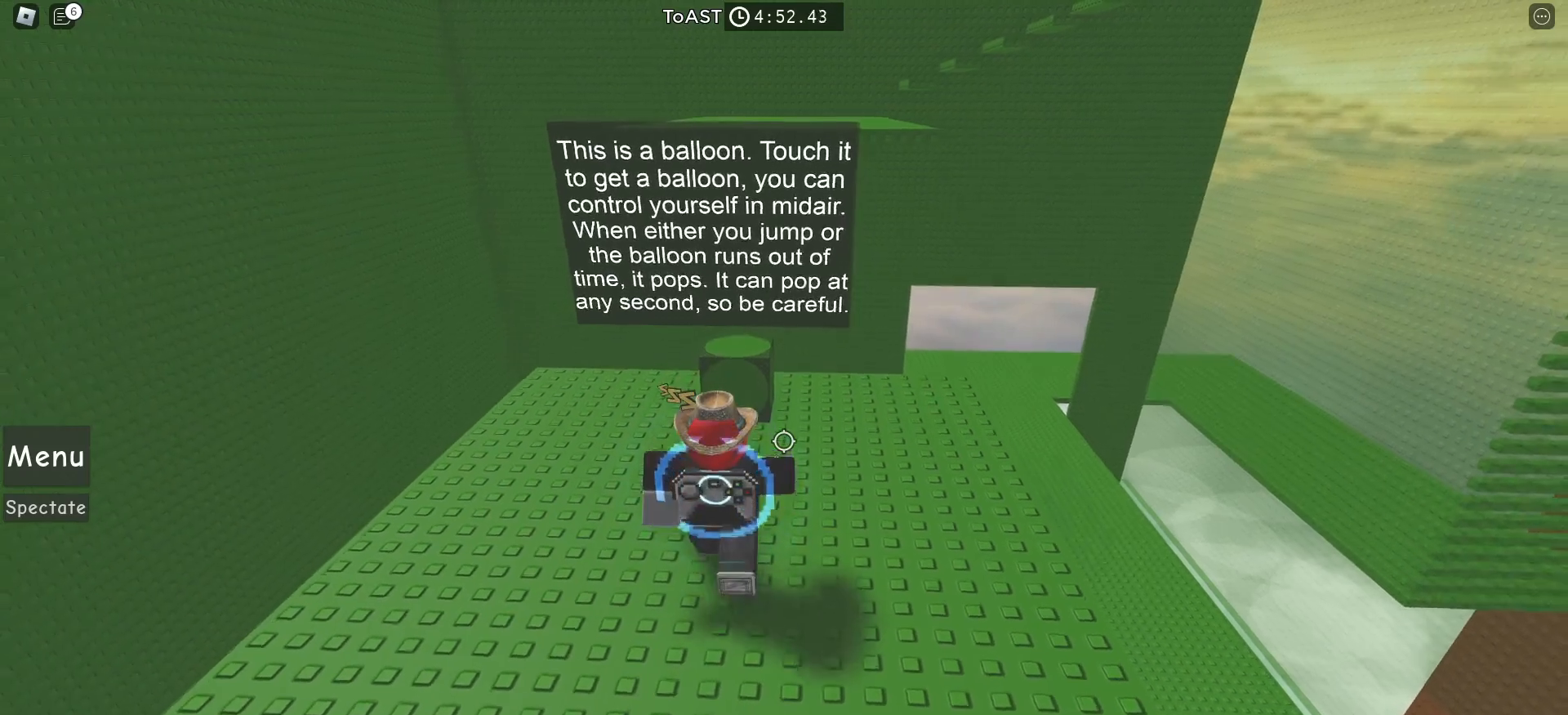
{"keys": ["w"], "mouse": [], "events": [[100, "s", "down"], [117, "w", "up"], [350, "s", "up"], [383, "w", "down"]]}
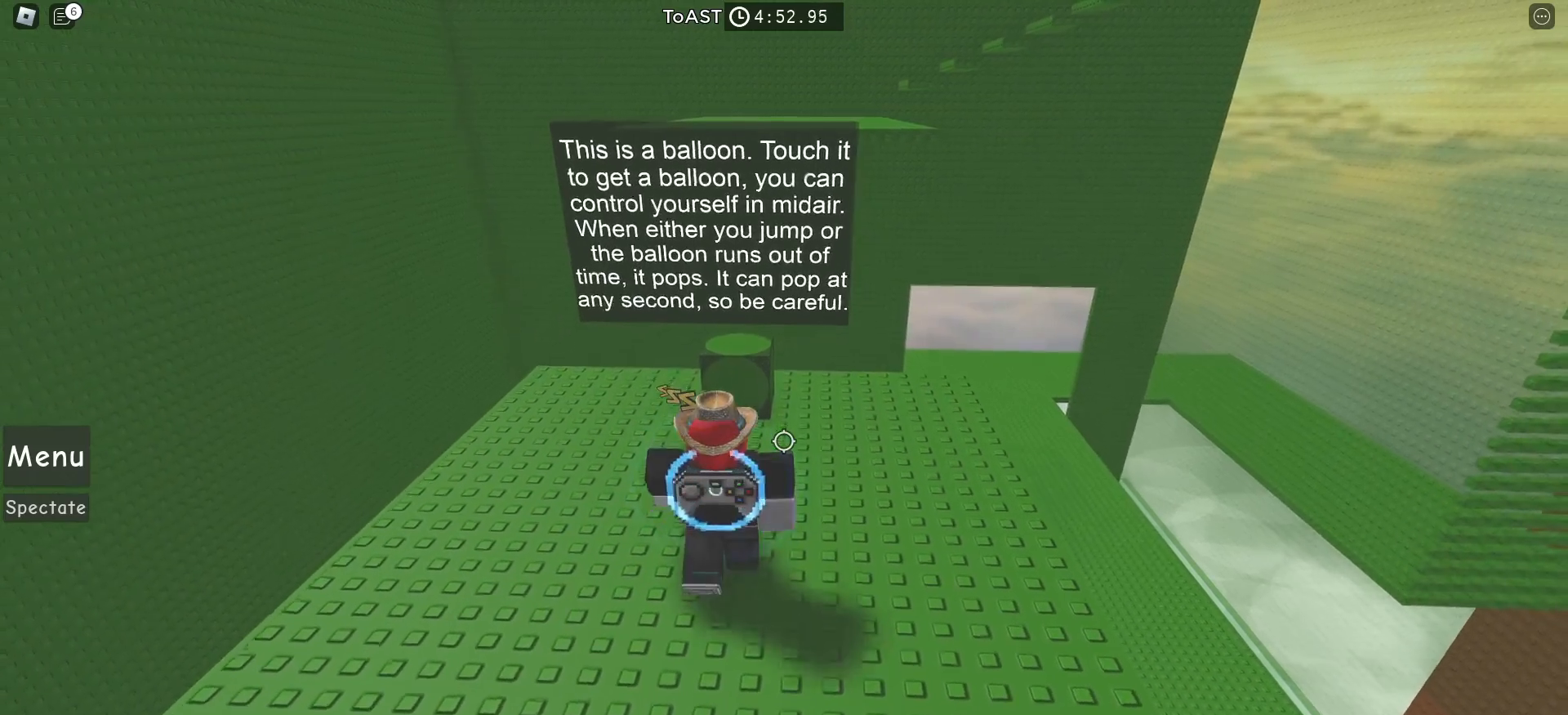
{"keys": [], "mouse": [], "events": [[117, "w", "up"]]}
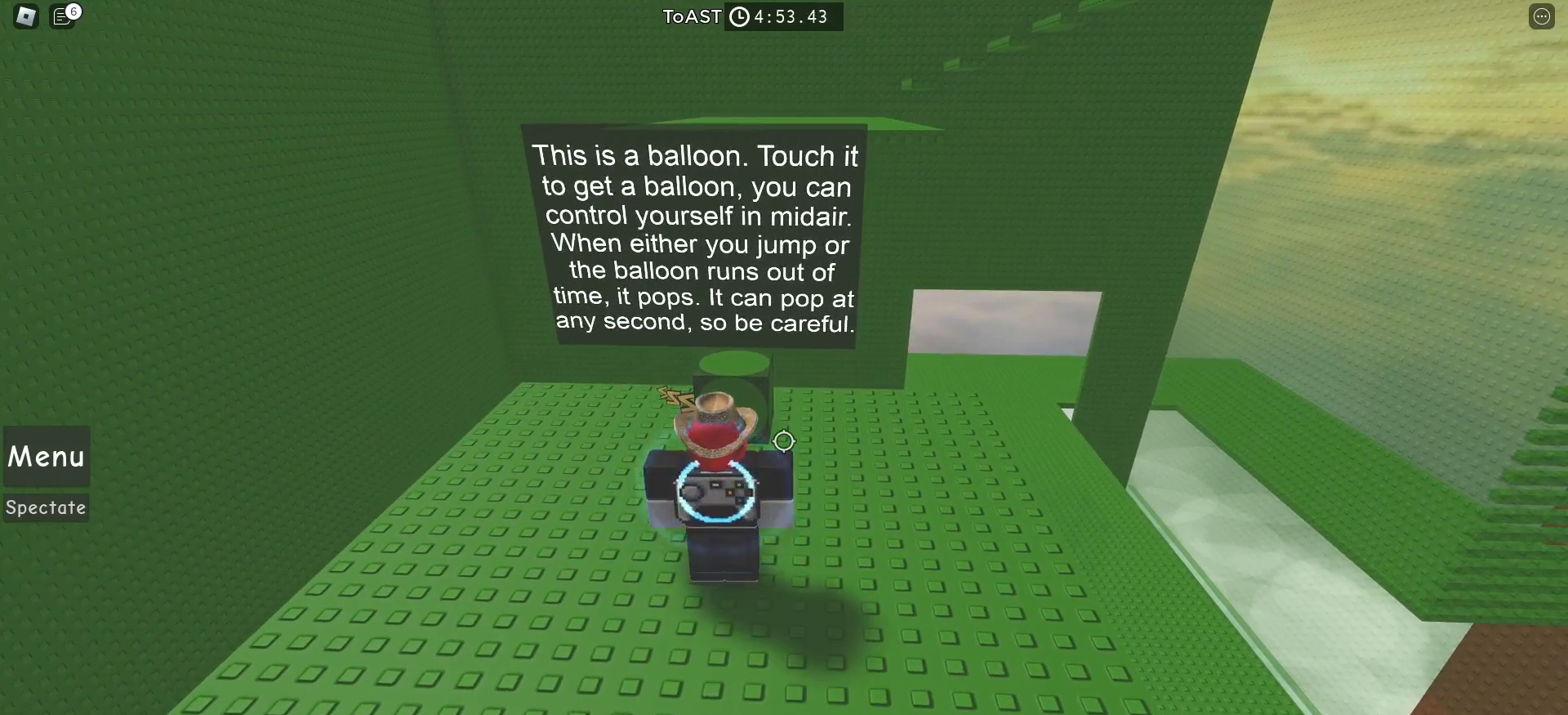
{"keys": [], "mouse": [], "events": []}
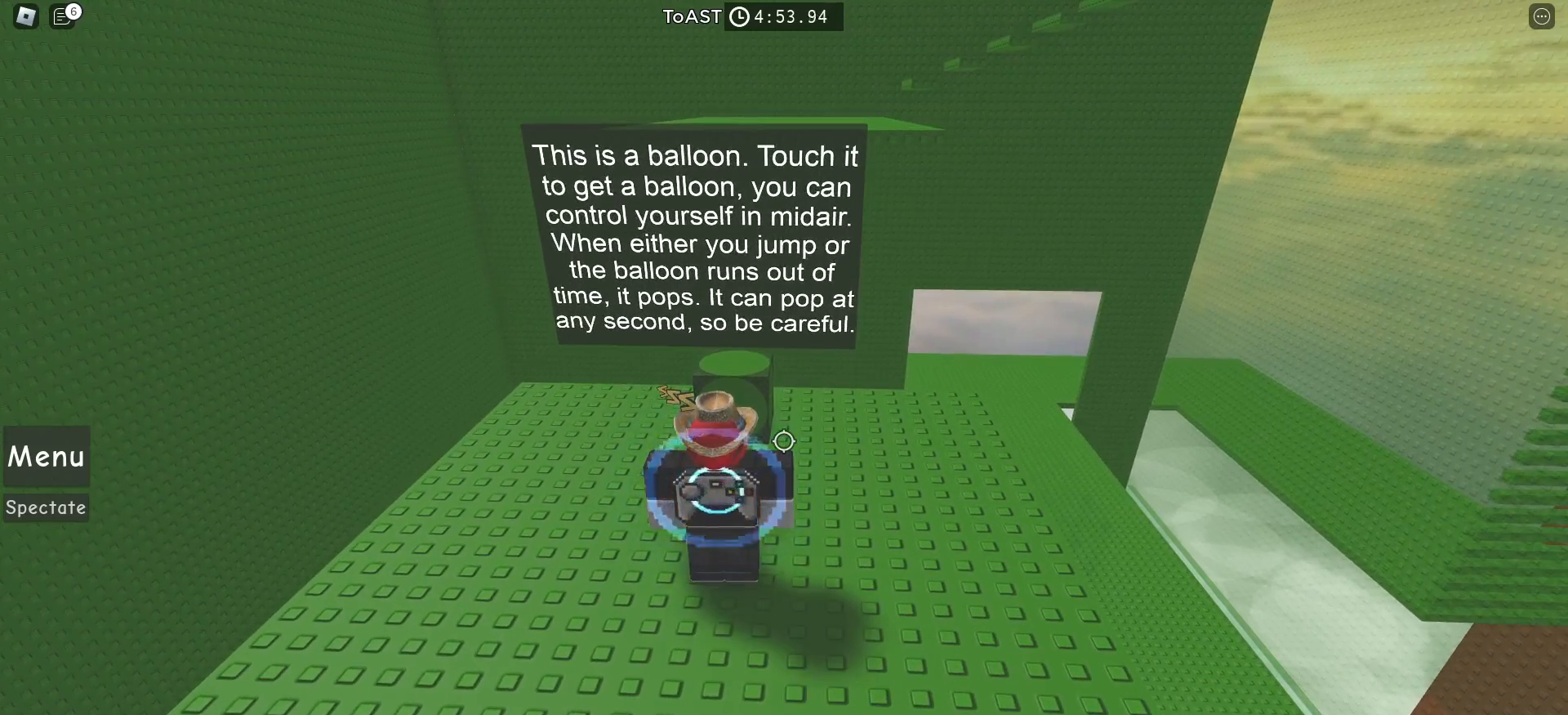
{"keys": [], "mouse": [], "events": []}
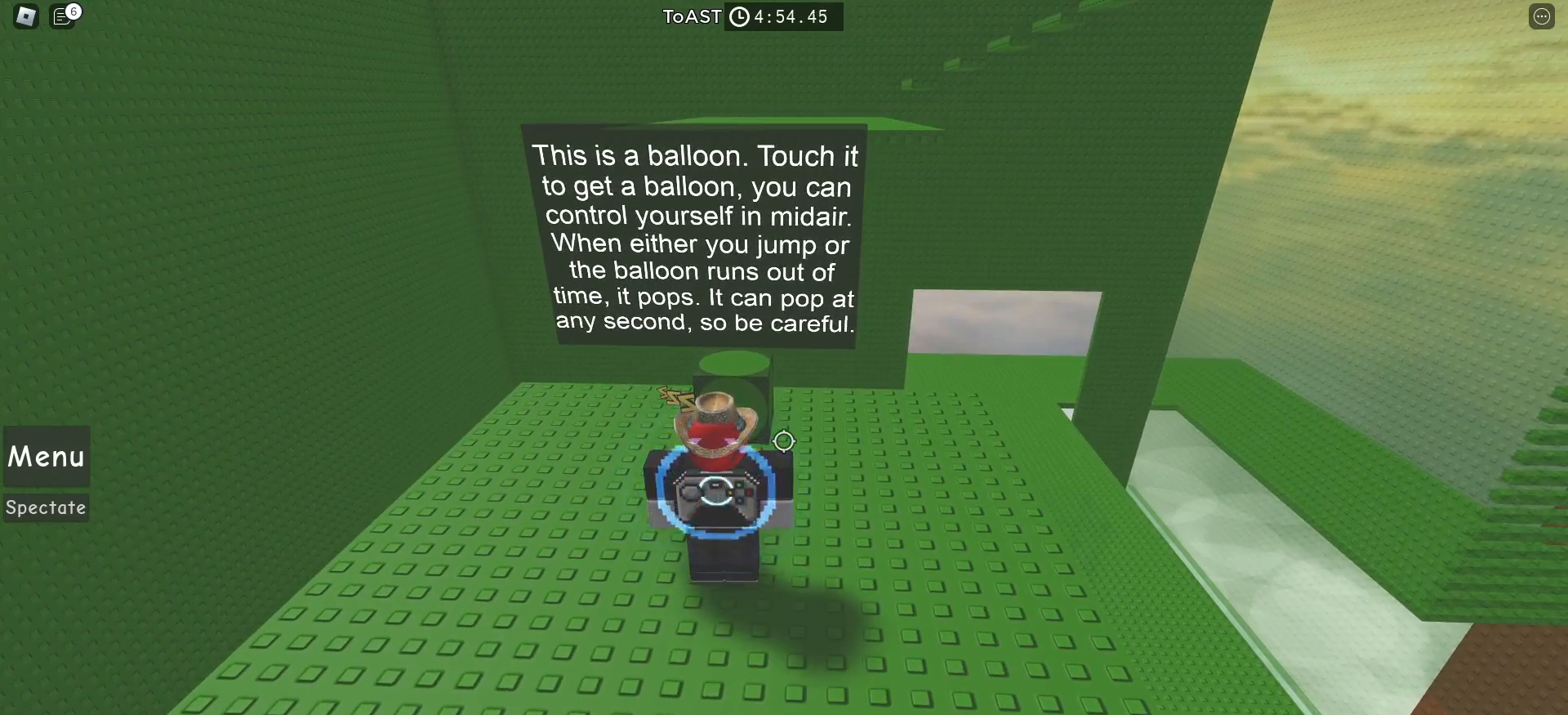
{"keys": [], "mouse": [], "events": []}
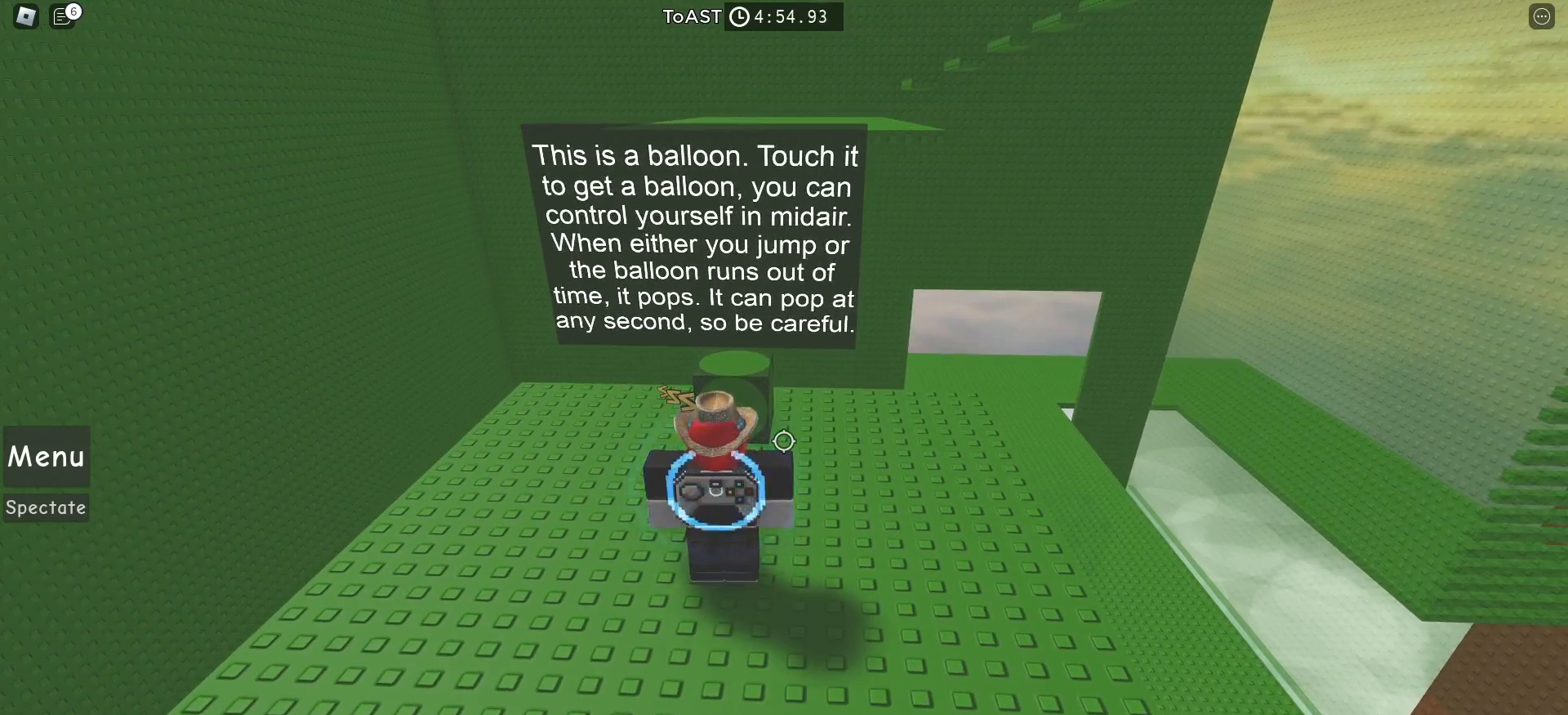
{"keys": ["w"], "mouse": [], "events": [[317, "w", "down"]]}
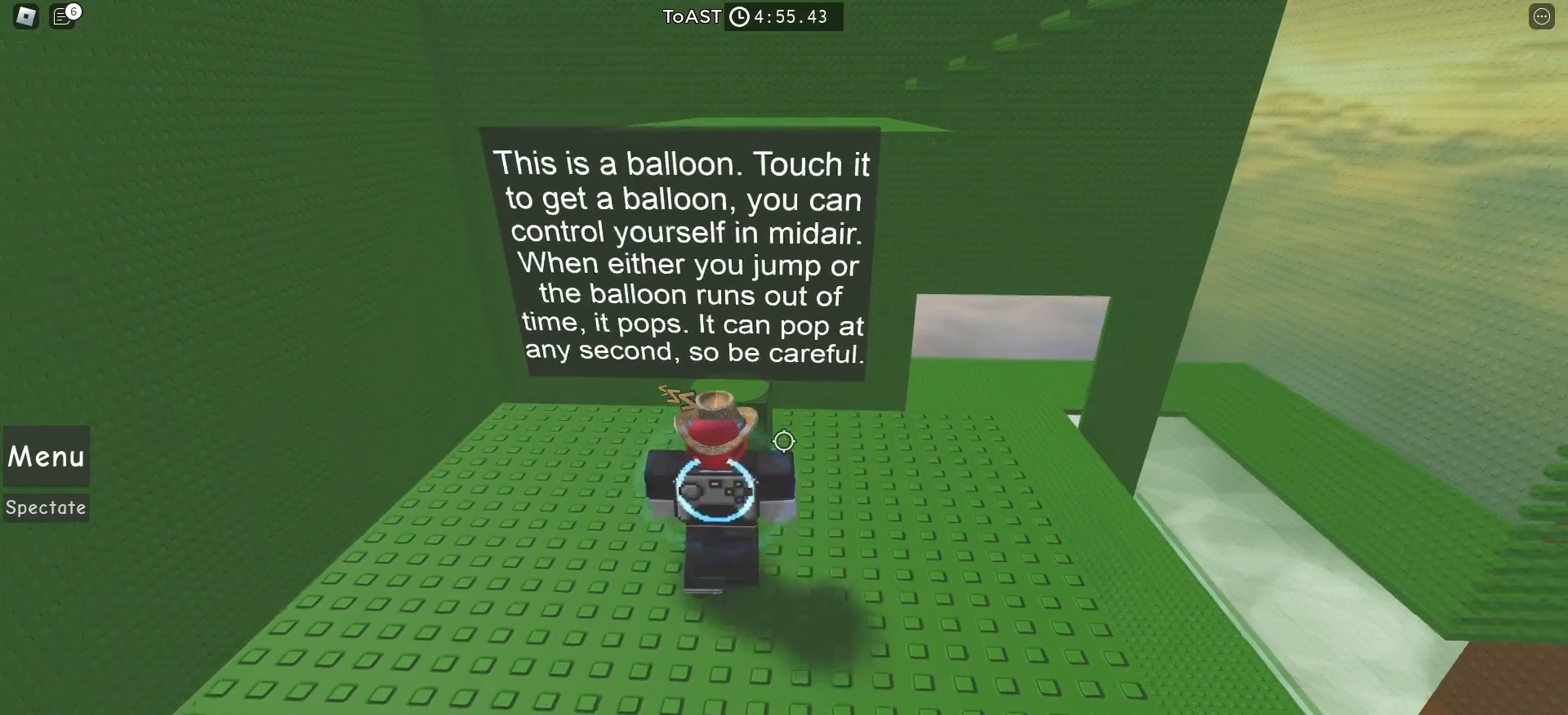
{"keys": [], "mouse": [], "events": [[500, "w", "up"]]}
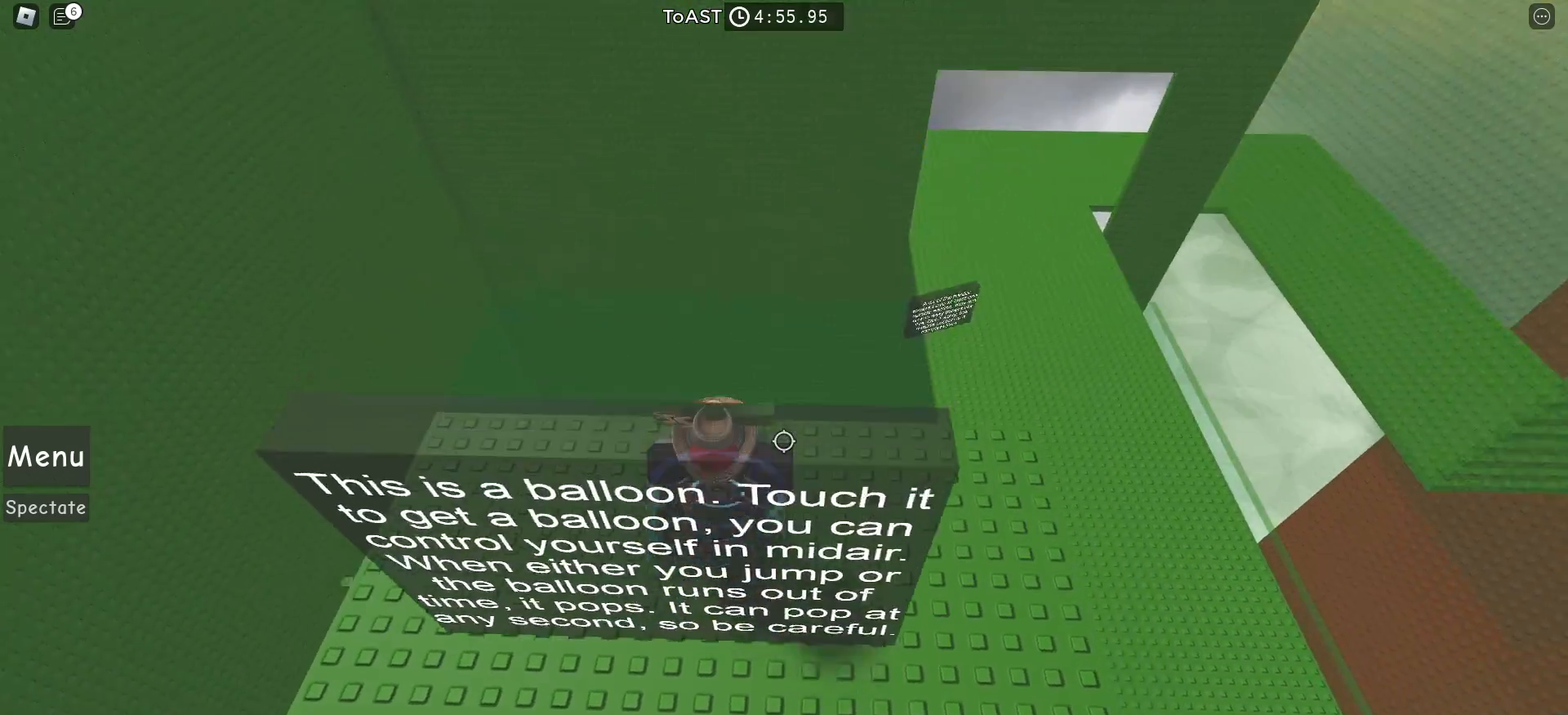
{"keys": ["w"], "mouse": [], "events": [[283, "w", "down"]]}
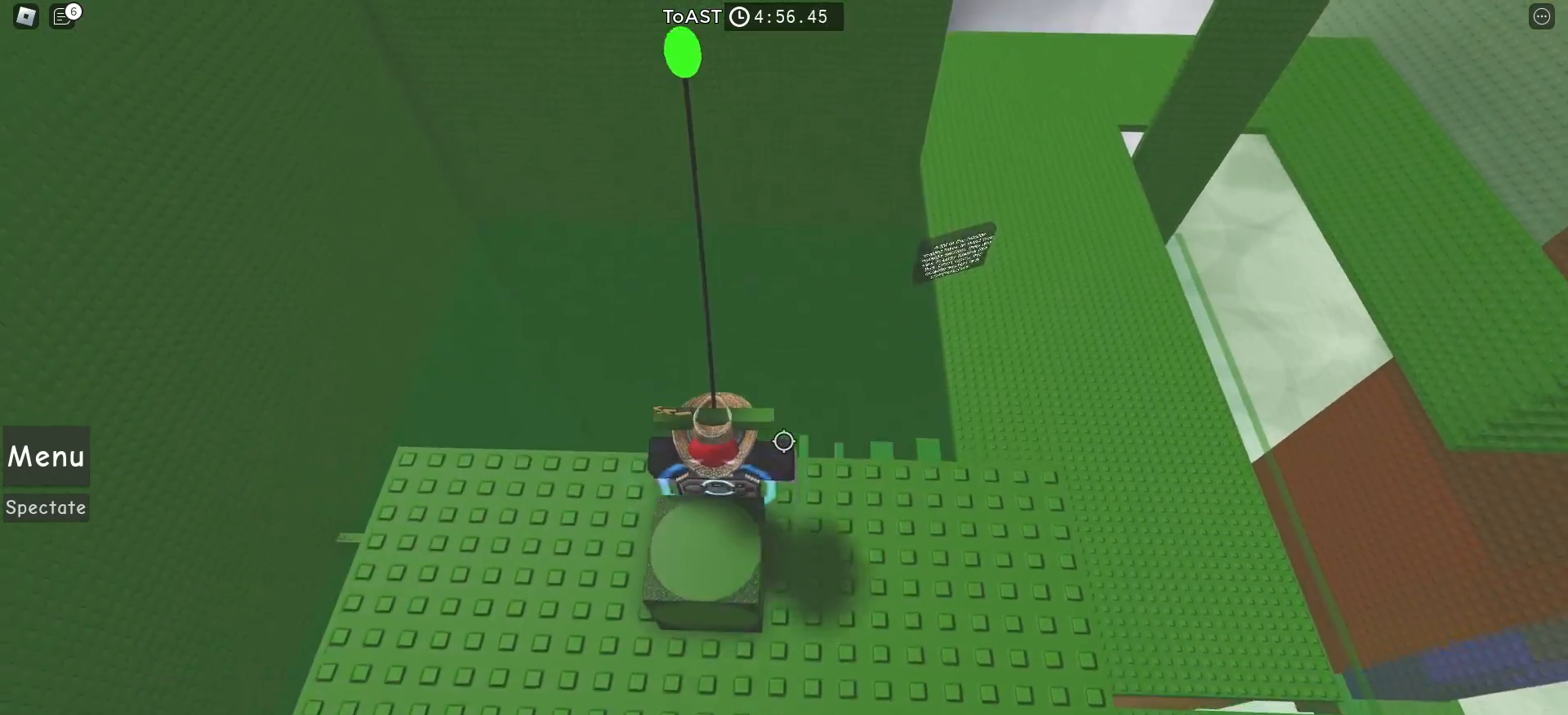
{"keys": ["w"], "mouse": [], "events": []}
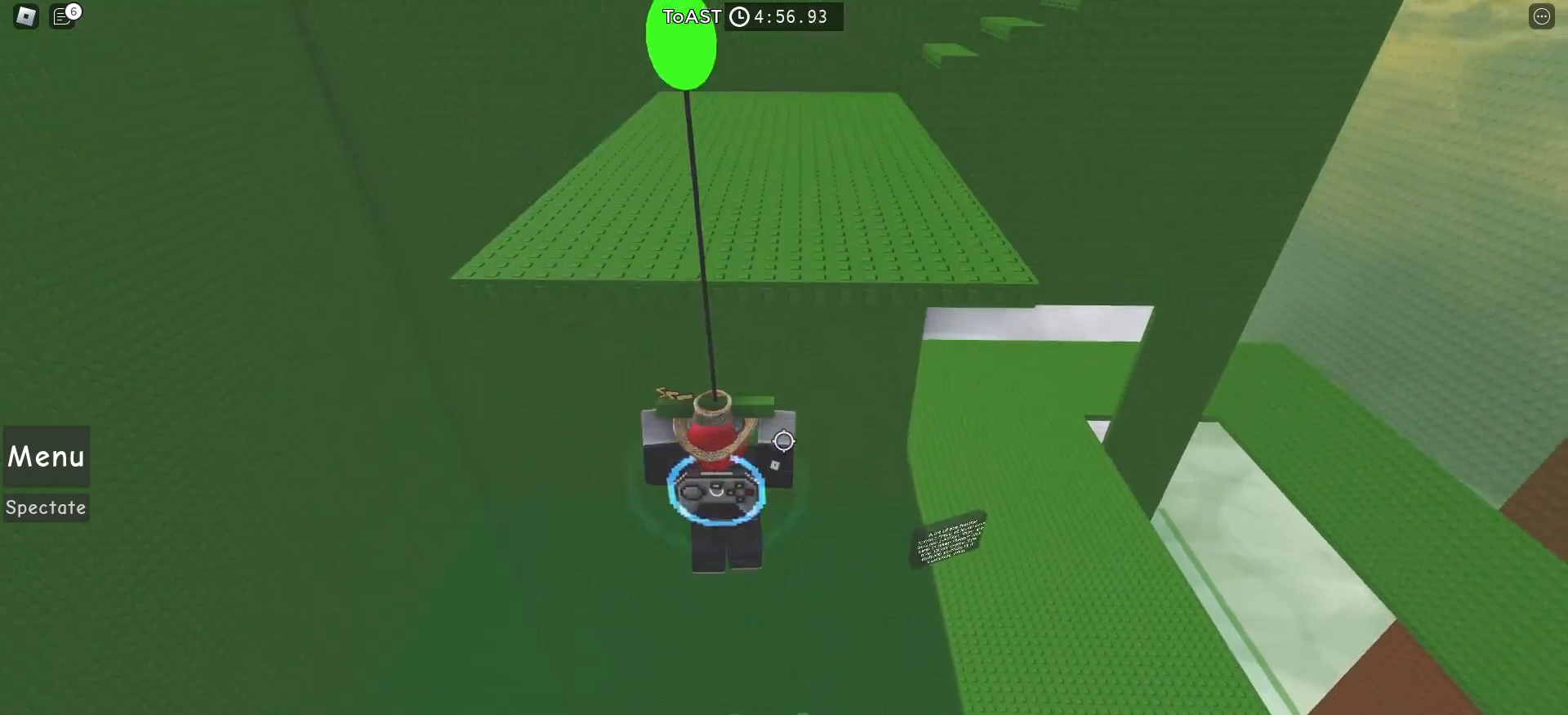
{"keys": [], "mouse": [], "events": [[400, "w", "up"]]}
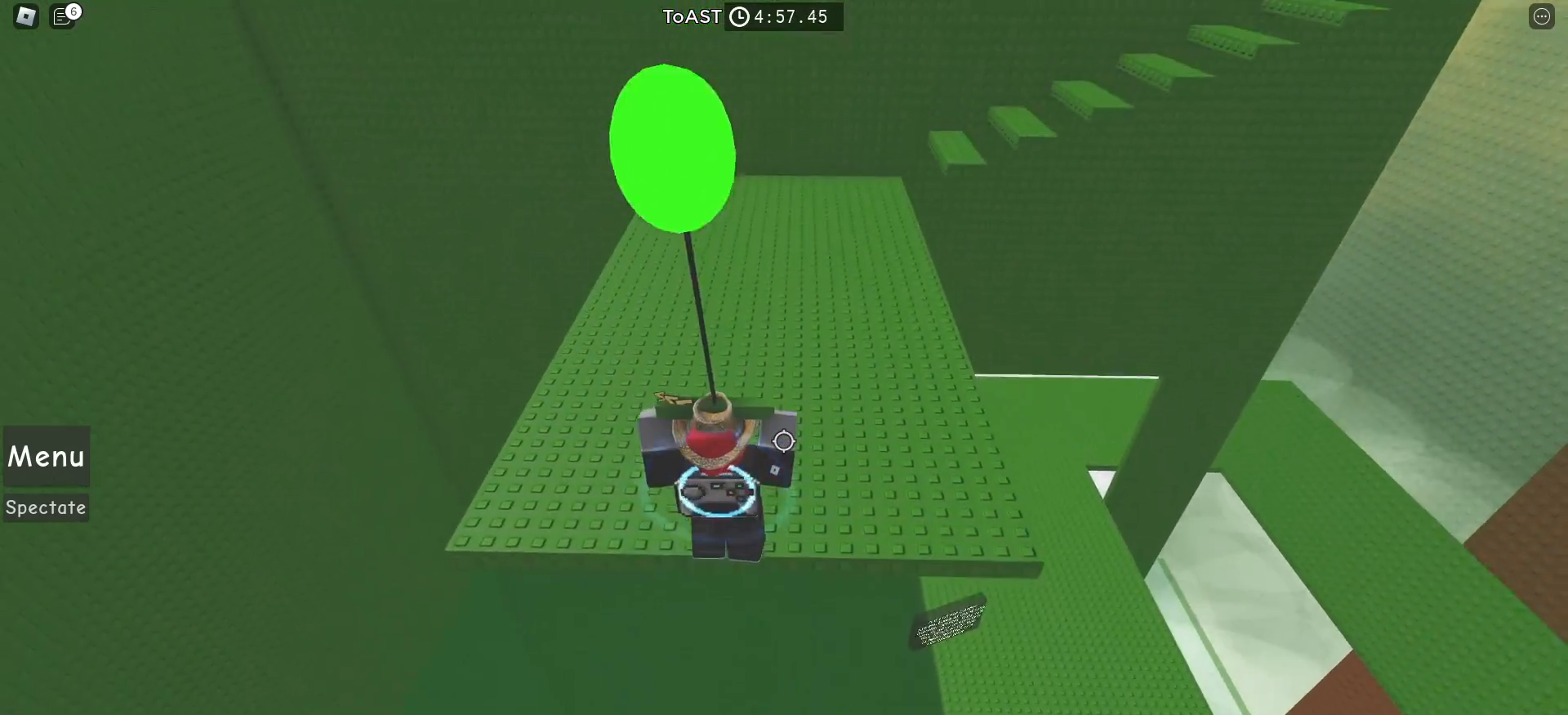
{"keys": ["a", "w"], "mouse": [], "events": [[50, "w", "down"], [167, "a", "down"]]}
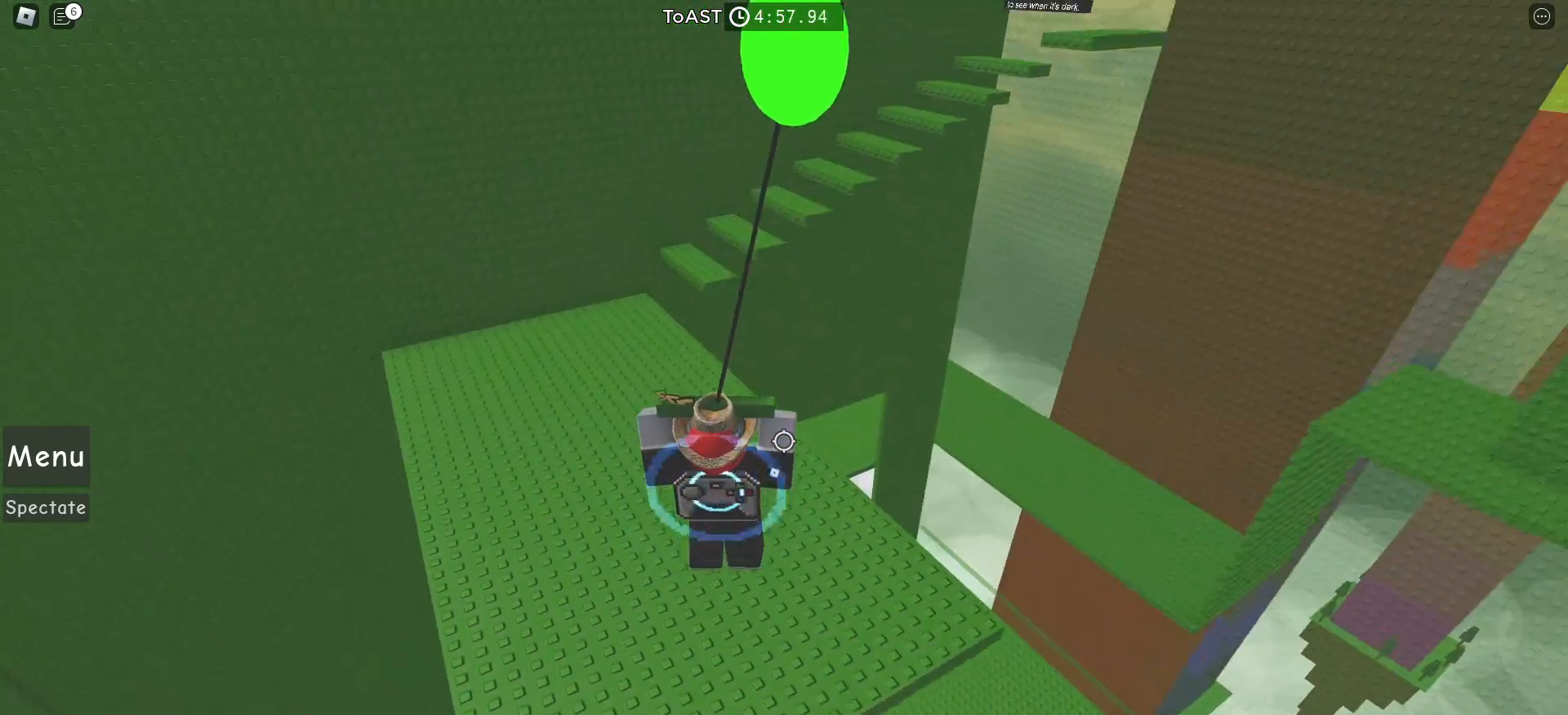
{"keys": ["a", "w"], "mouse": [], "events": []}
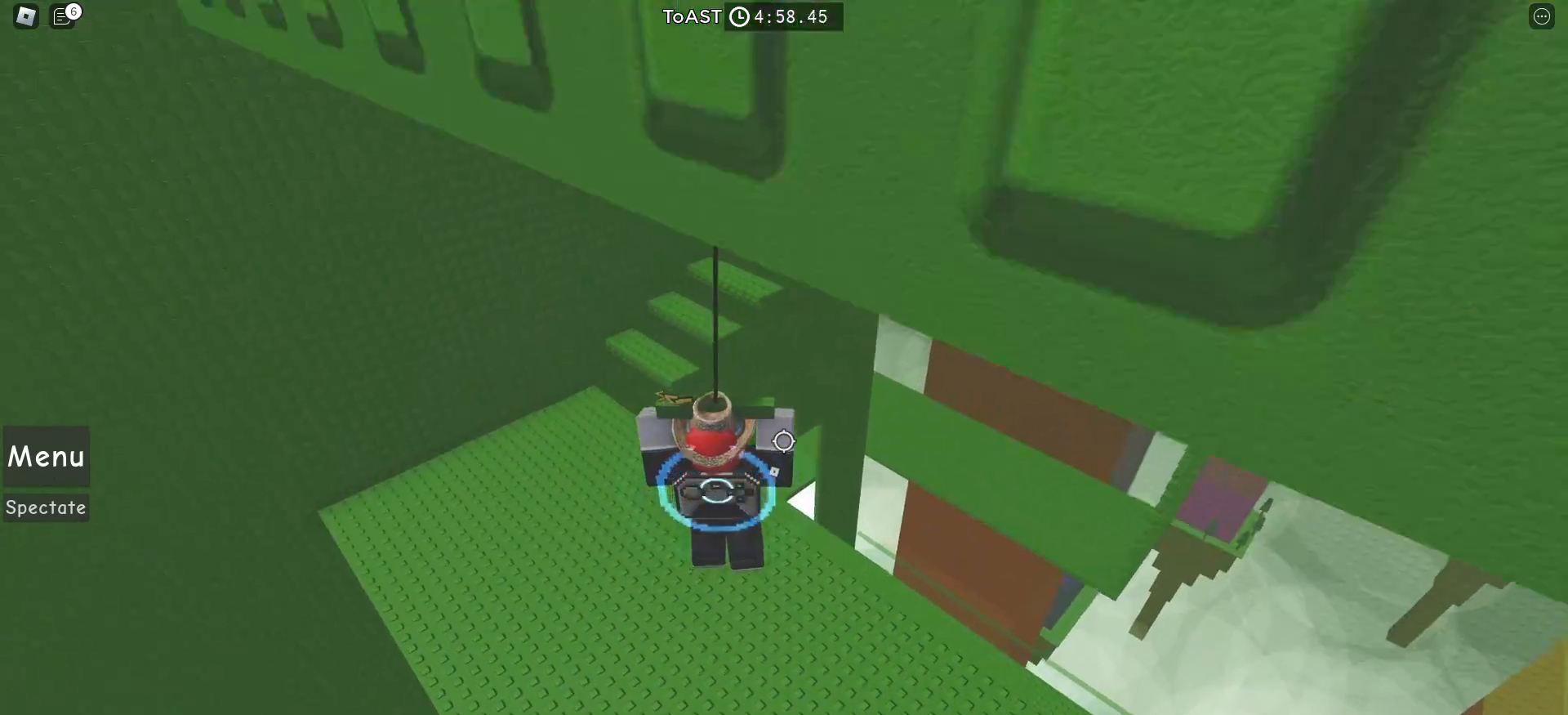
{"keys": ["w"], "mouse": [], "events": [[317, "a", "up"]]}
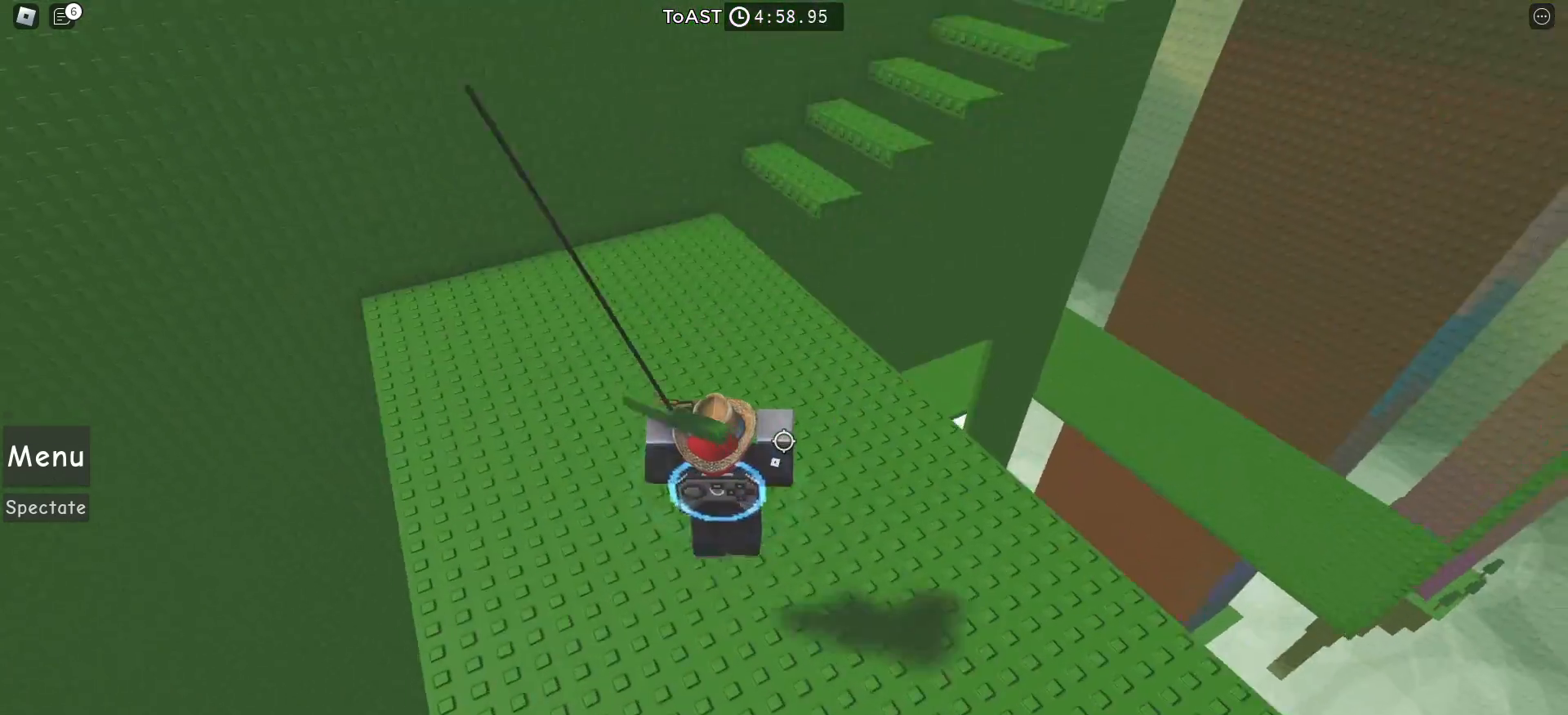
{"keys": ["w"], "mouse": [], "events": []}